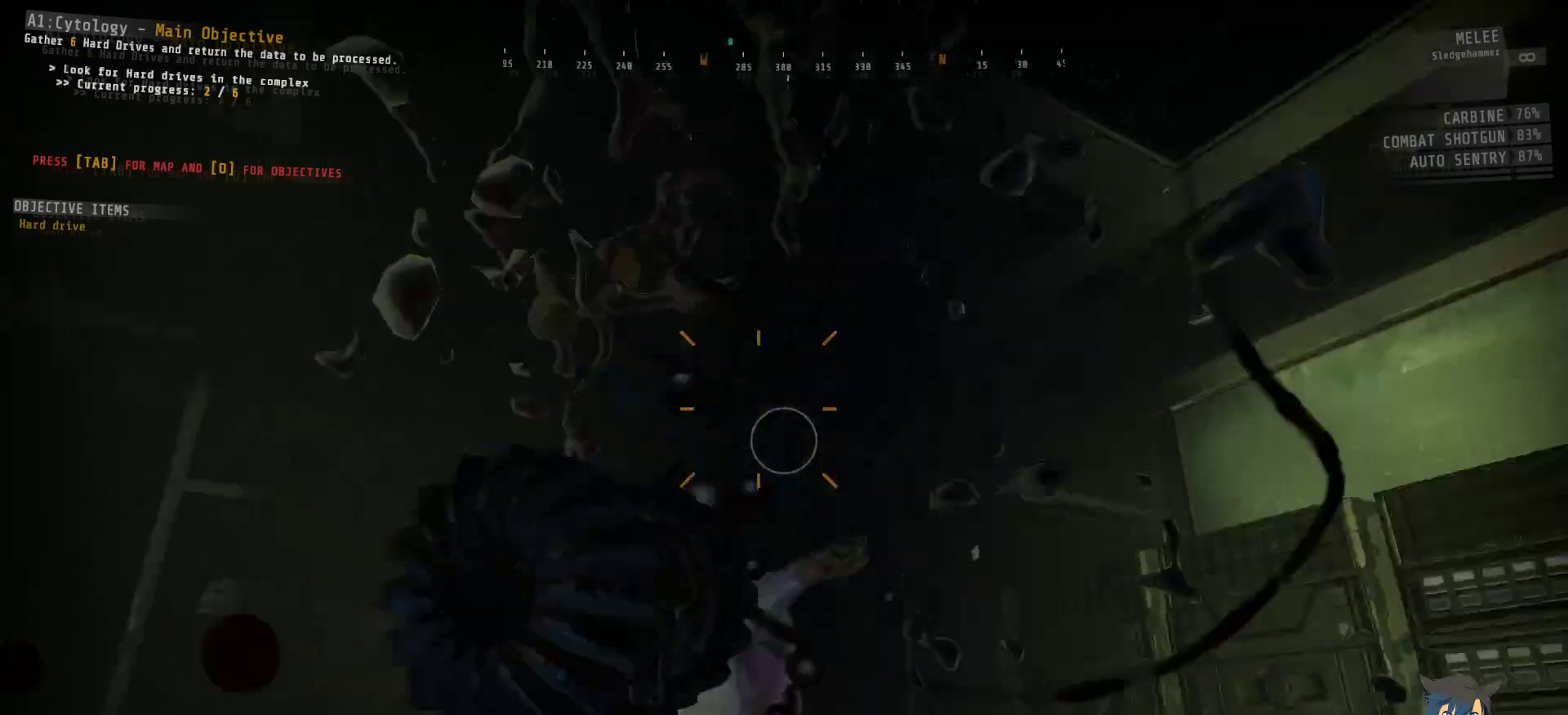
Gameplay with keyboard and mouse; each line is a JSON object with the keys and mouse buttons held at the frame after it. "events" lists presses ("down") and releases ("up") of "a", "c", "ctrl", "d", "e", "f", "q", "r", "s", "shift", "space", "tab", "w", "x", "z", "mouse_left", "mouse_wheel", "mouse_right", "mouse_mb4" and "mouse_mb5" between this image and that frame as [ms after this image, input, new state], when the widget could be followed in between. "mouse_left", "mouse_wheel", "mouse_right", "mouse_mb4", "mouse_mb5" = the "left", "wheel", "right", "mb4", "mb5" buttons of the "mouse" list. No other keys are recorded. "wheel" means that the mouse wheel is clicked or scrolled. Mouse movement is not recorded.
{"keys": ["ctrl"], "mouse": [], "events": []}
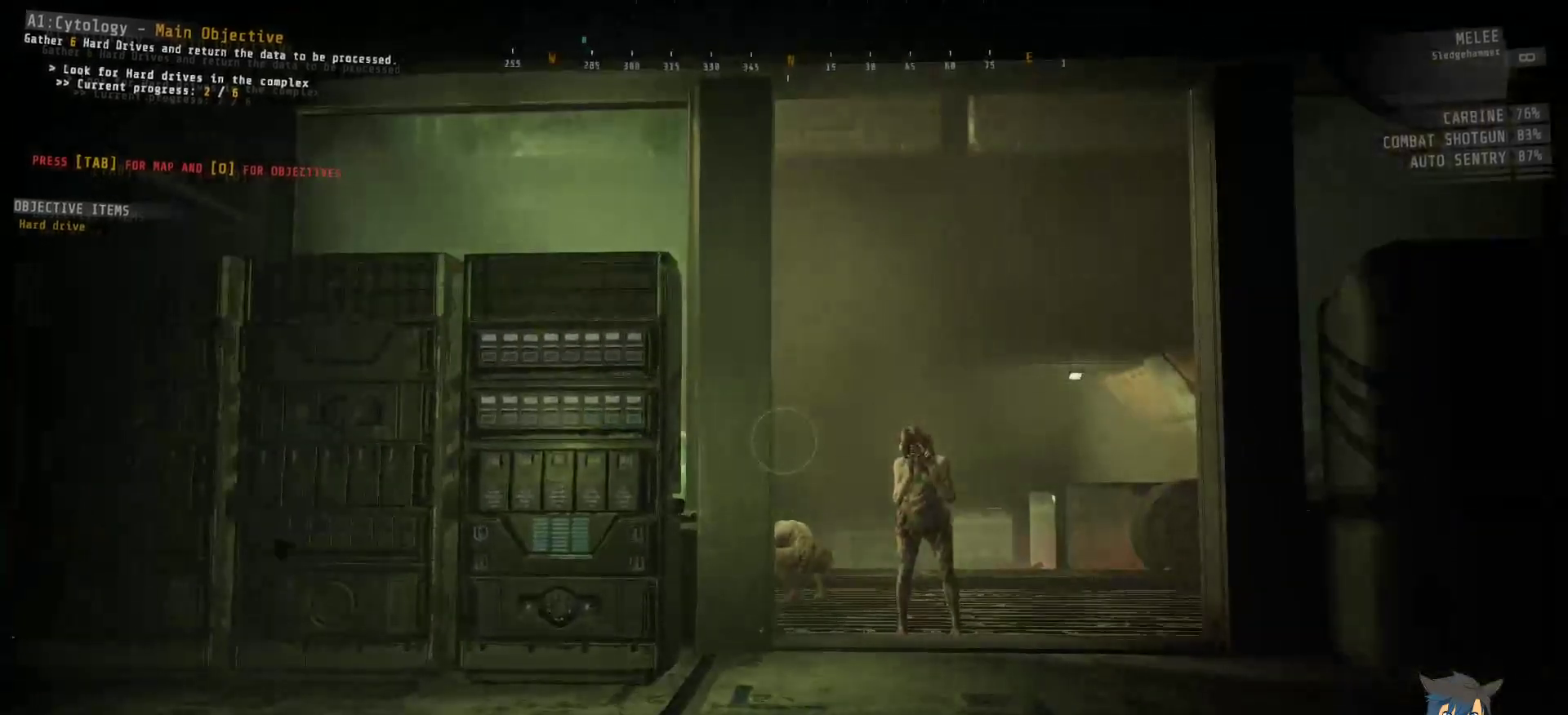
{"keys": ["ctrl"], "mouse": [], "events": []}
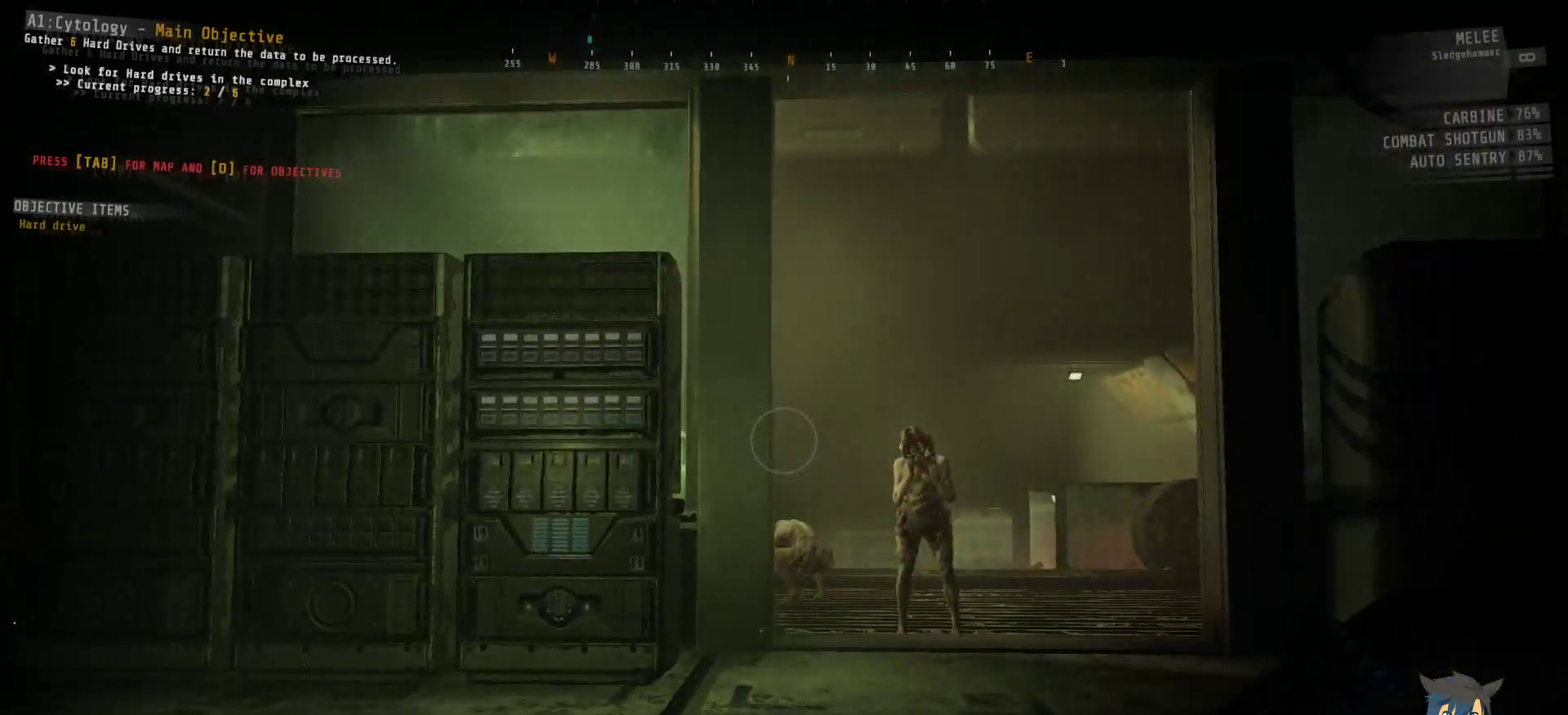
{"keys": ["ctrl"], "mouse": [], "events": []}
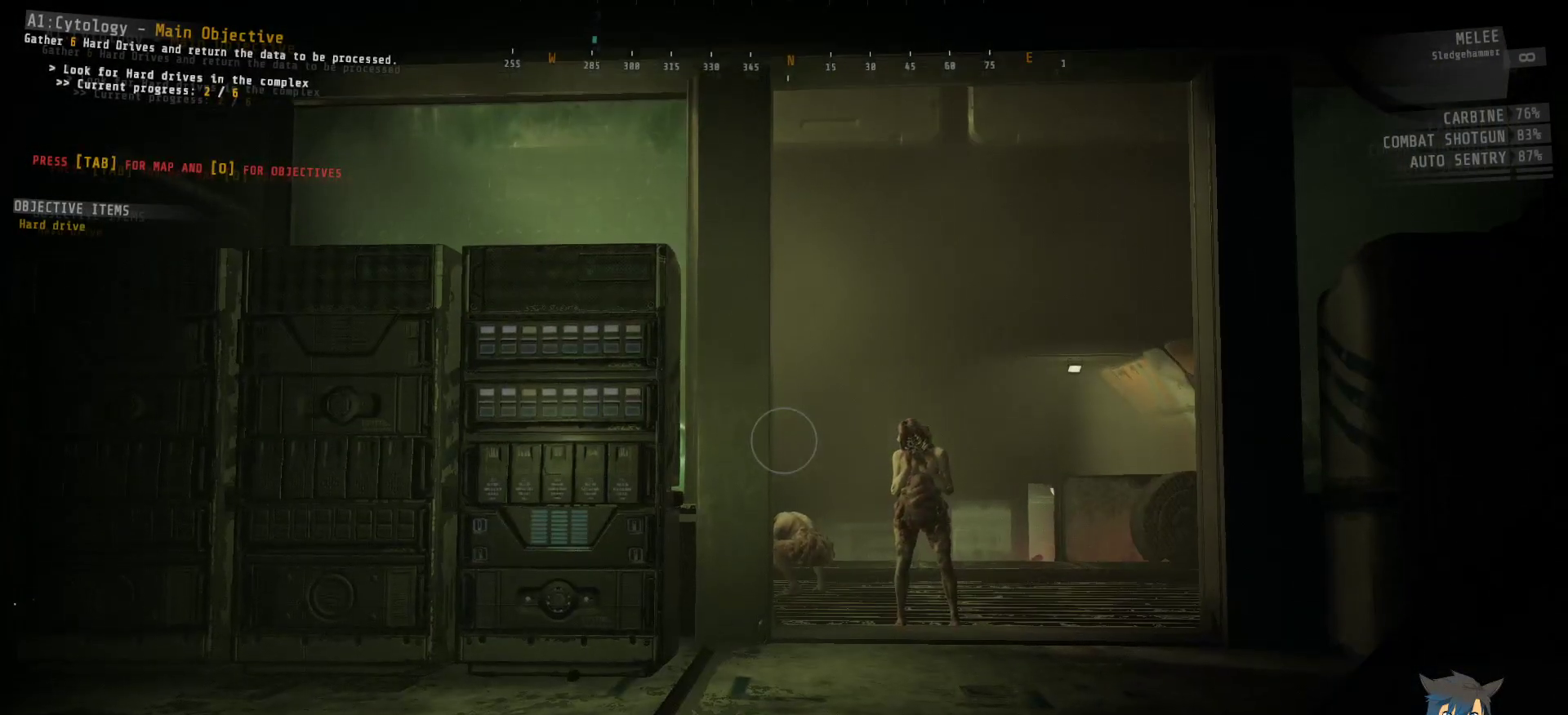
{"keys": ["ctrl"], "mouse": [], "events": []}
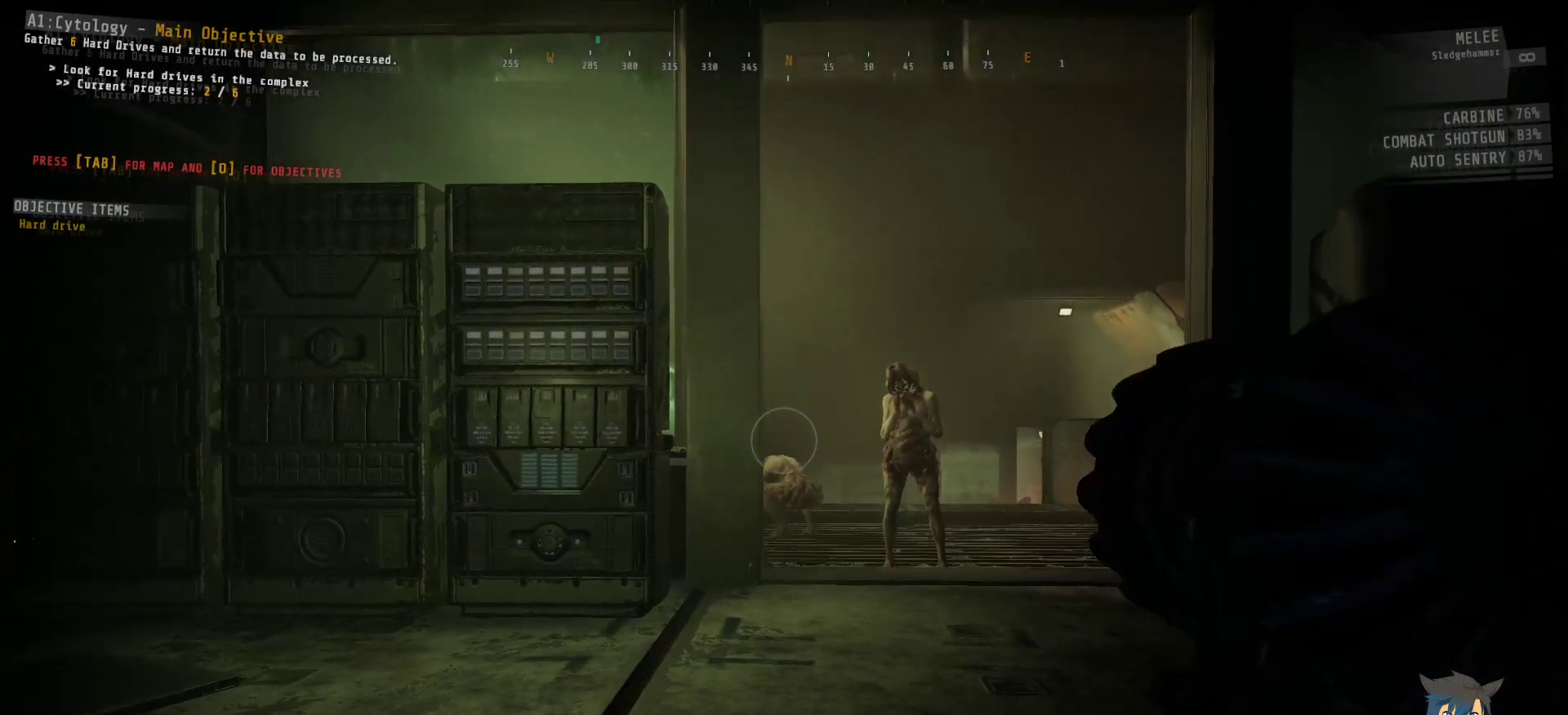
{"keys": ["ctrl"], "mouse": [], "events": []}
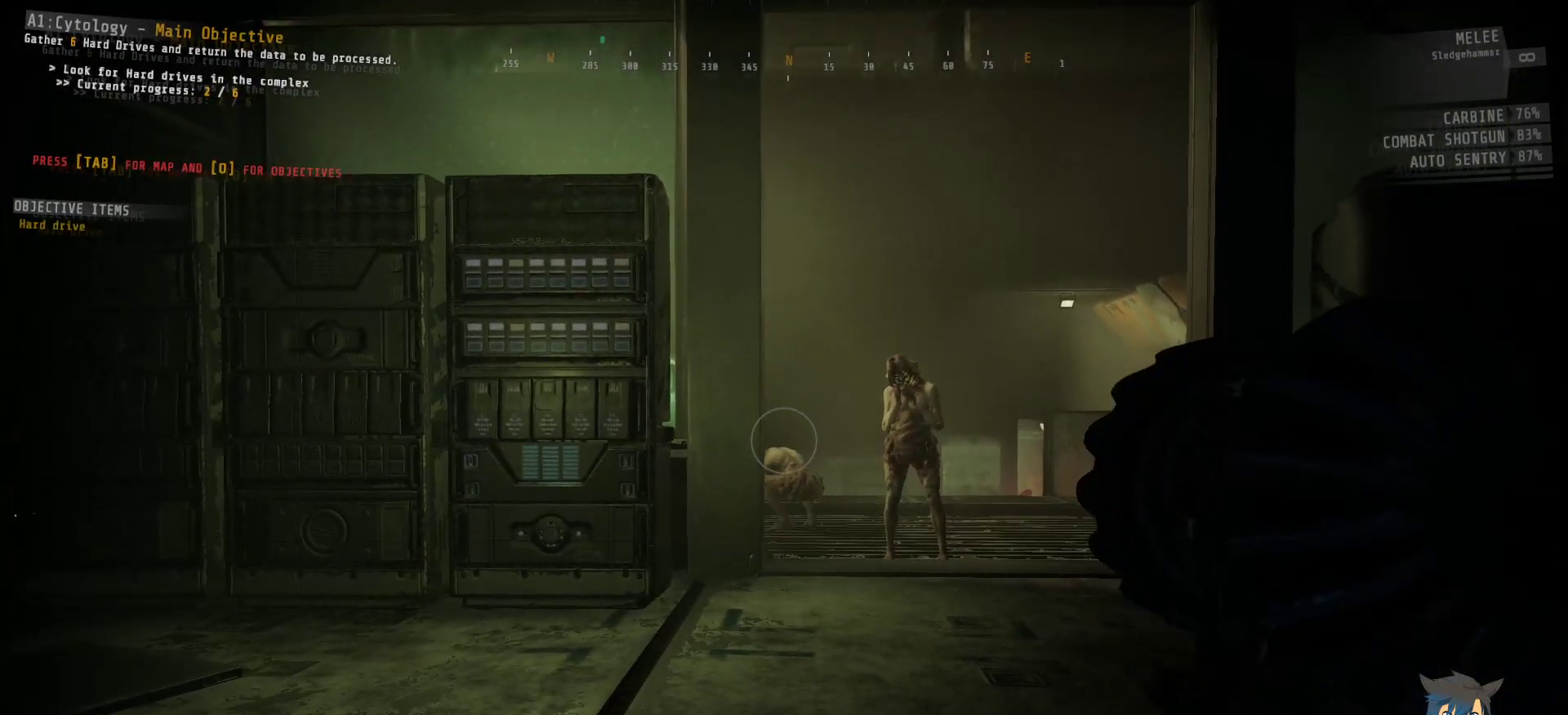
{"keys": ["ctrl"], "mouse": [], "events": []}
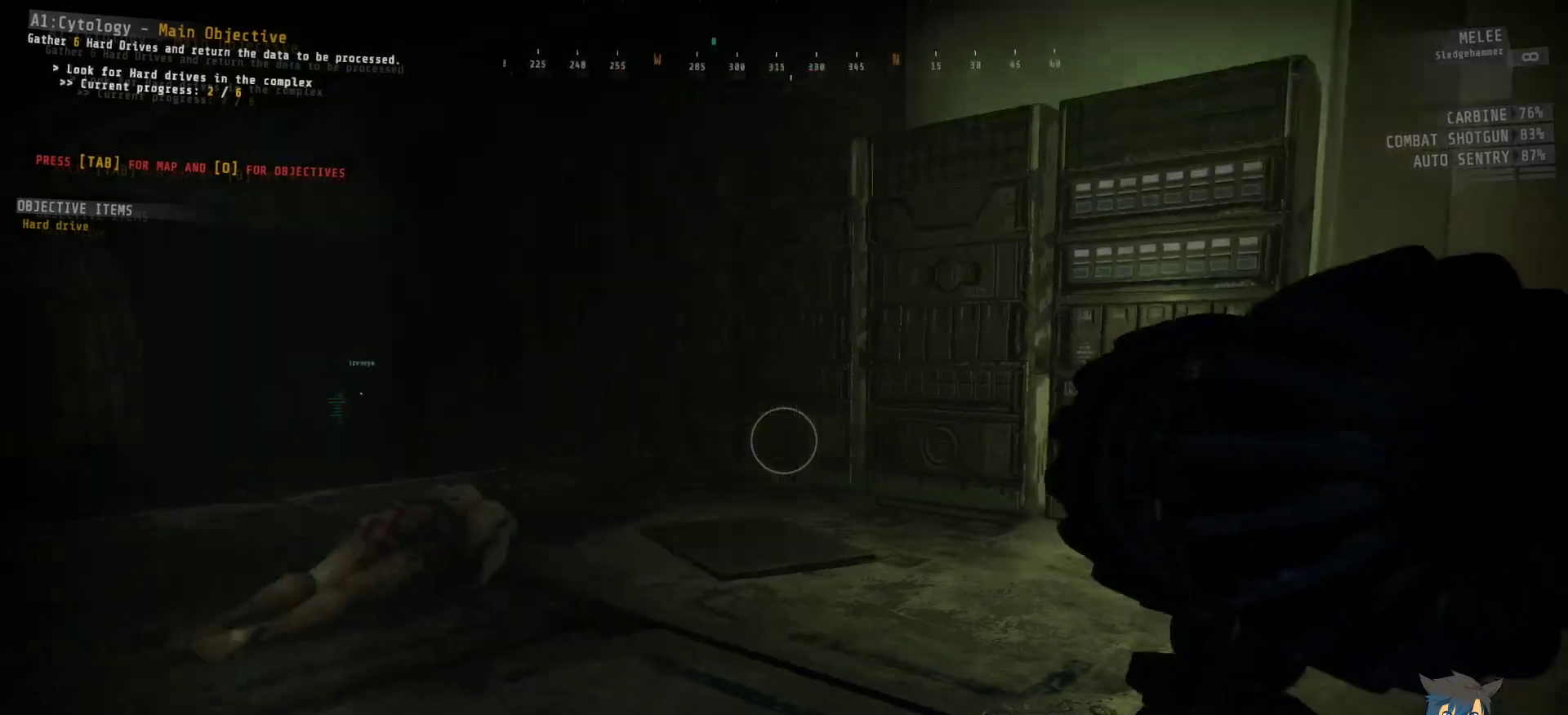
{"keys": ["ctrl"], "mouse": [], "events": []}
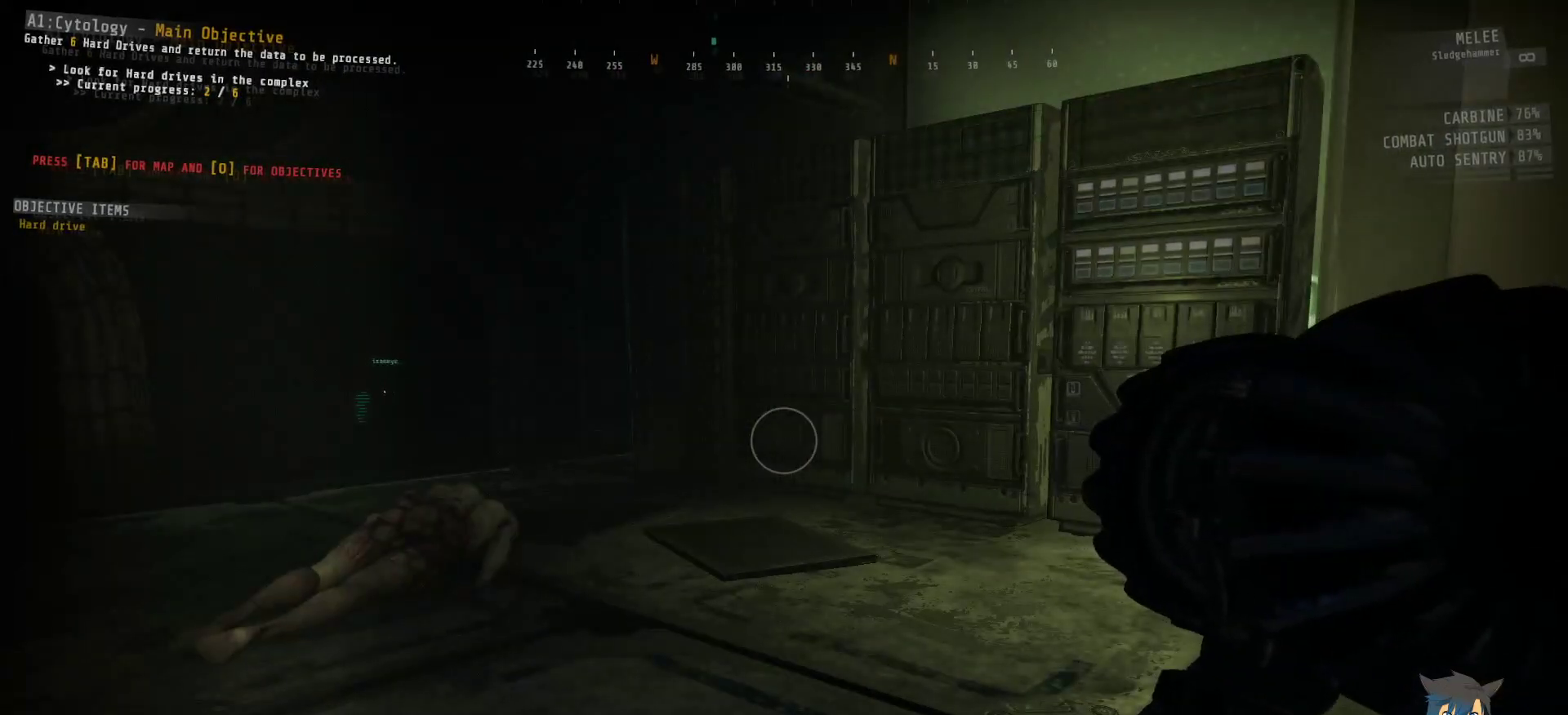
{"keys": ["ctrl"], "mouse": [], "events": []}
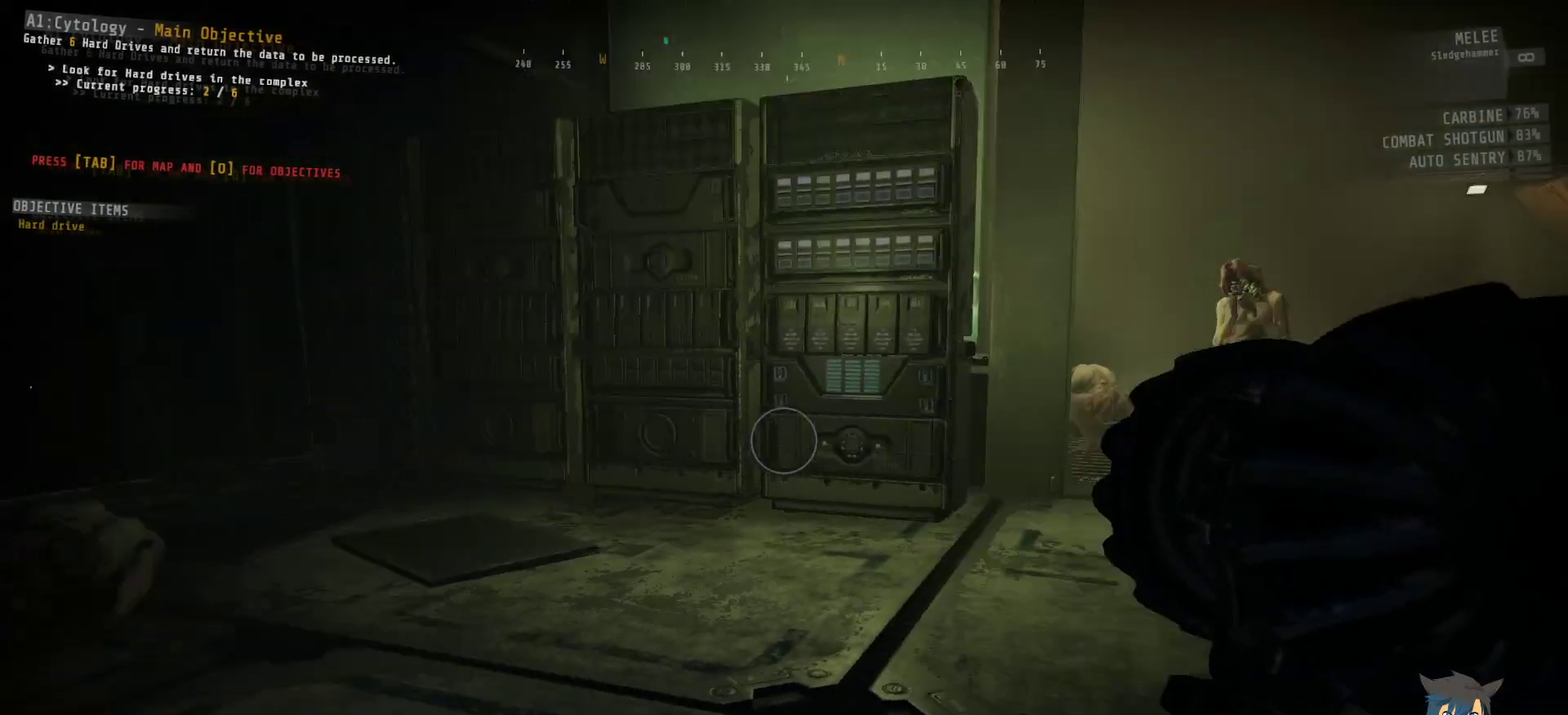
{"keys": ["ctrl"], "mouse": [], "events": []}
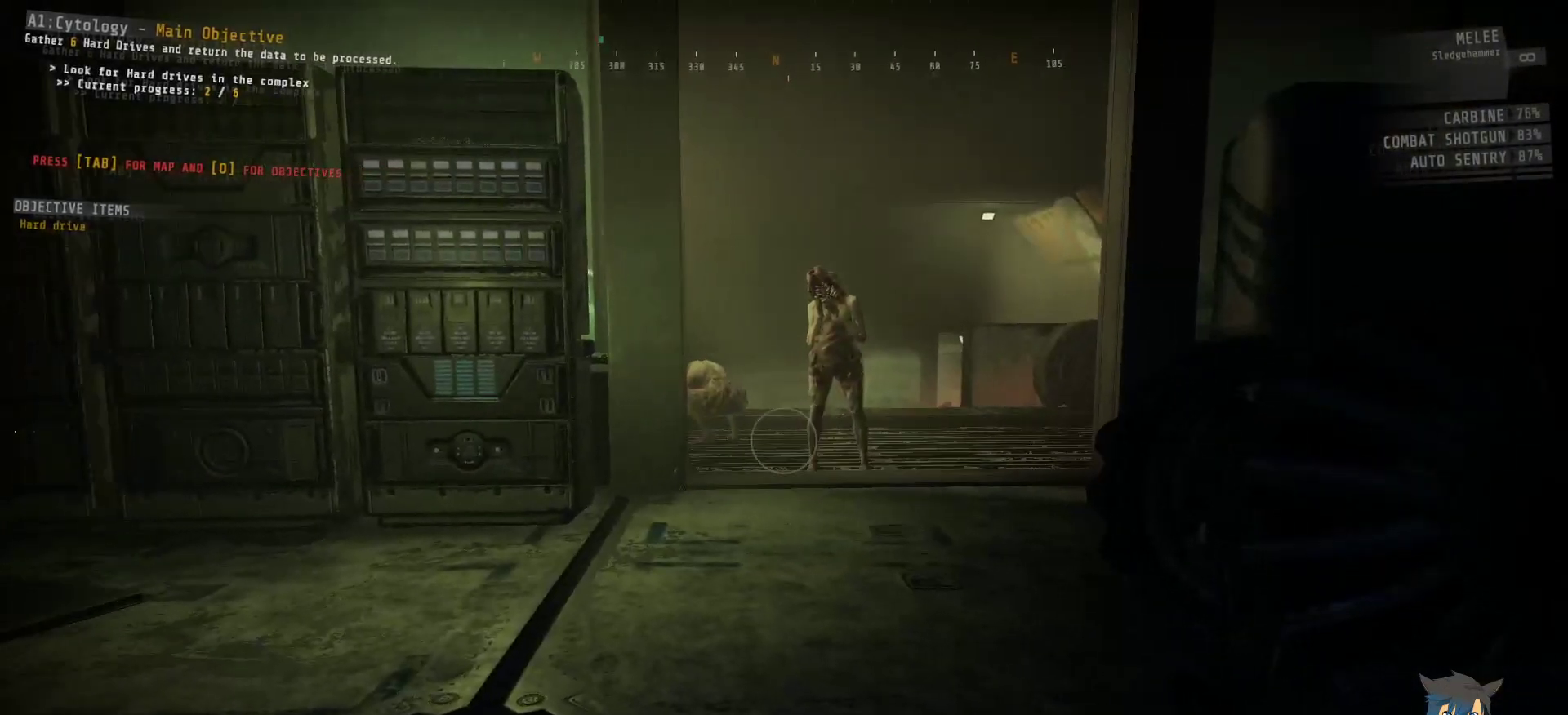
{"keys": ["a", "ctrl"], "mouse": [], "events": [[133, "a", "down"]]}
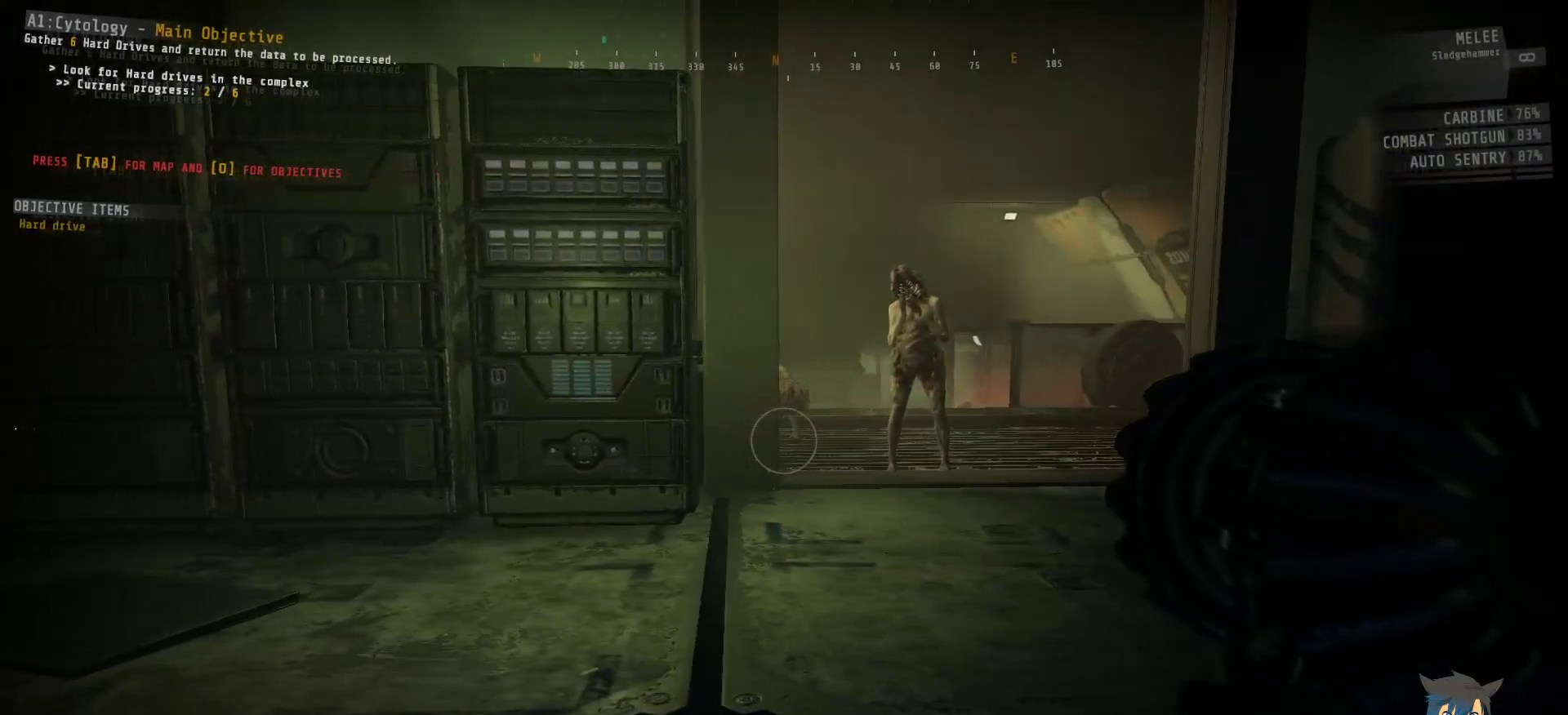
{"keys": ["a", "ctrl", "s"], "mouse": [], "events": [[317, "s", "down"]]}
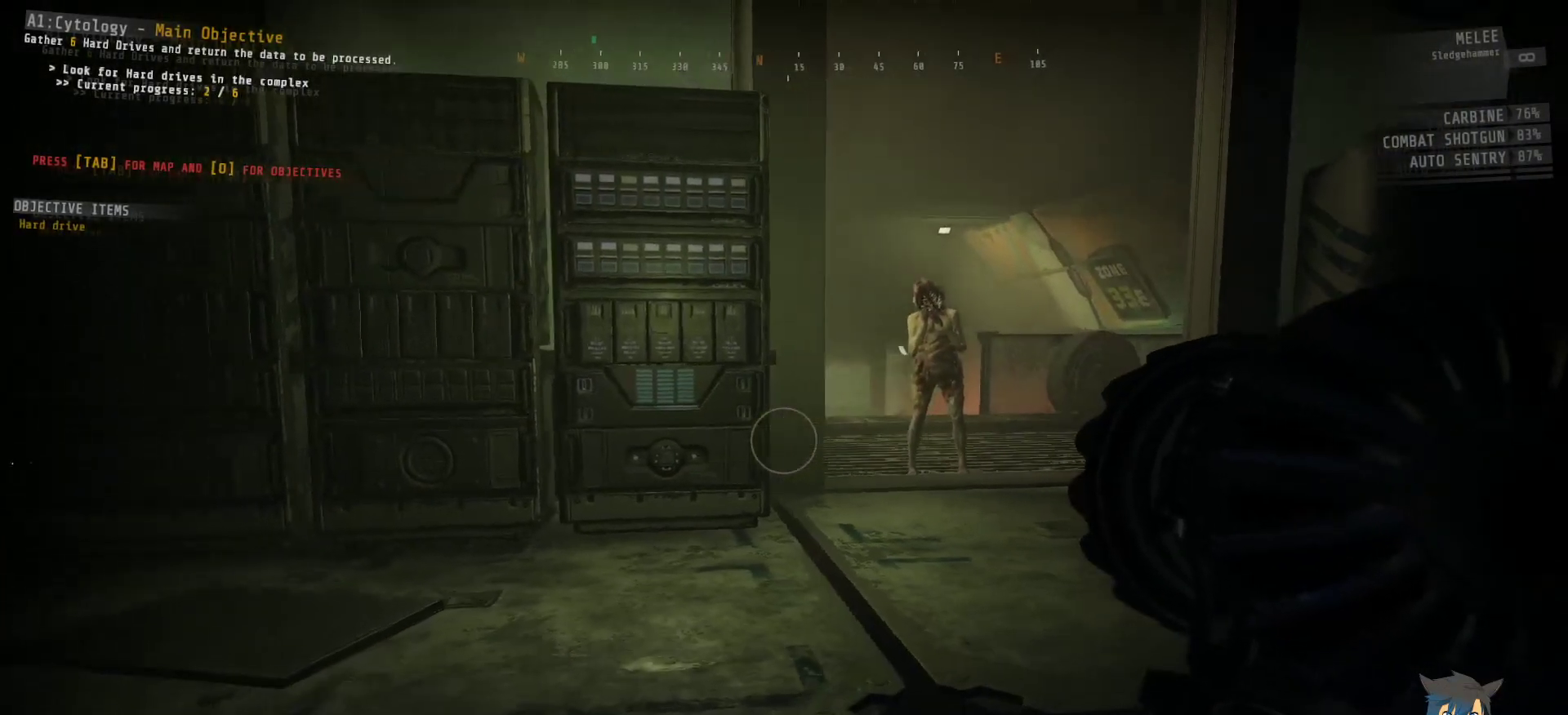
{"keys": ["a", "ctrl", "s"], "mouse": [], "events": []}
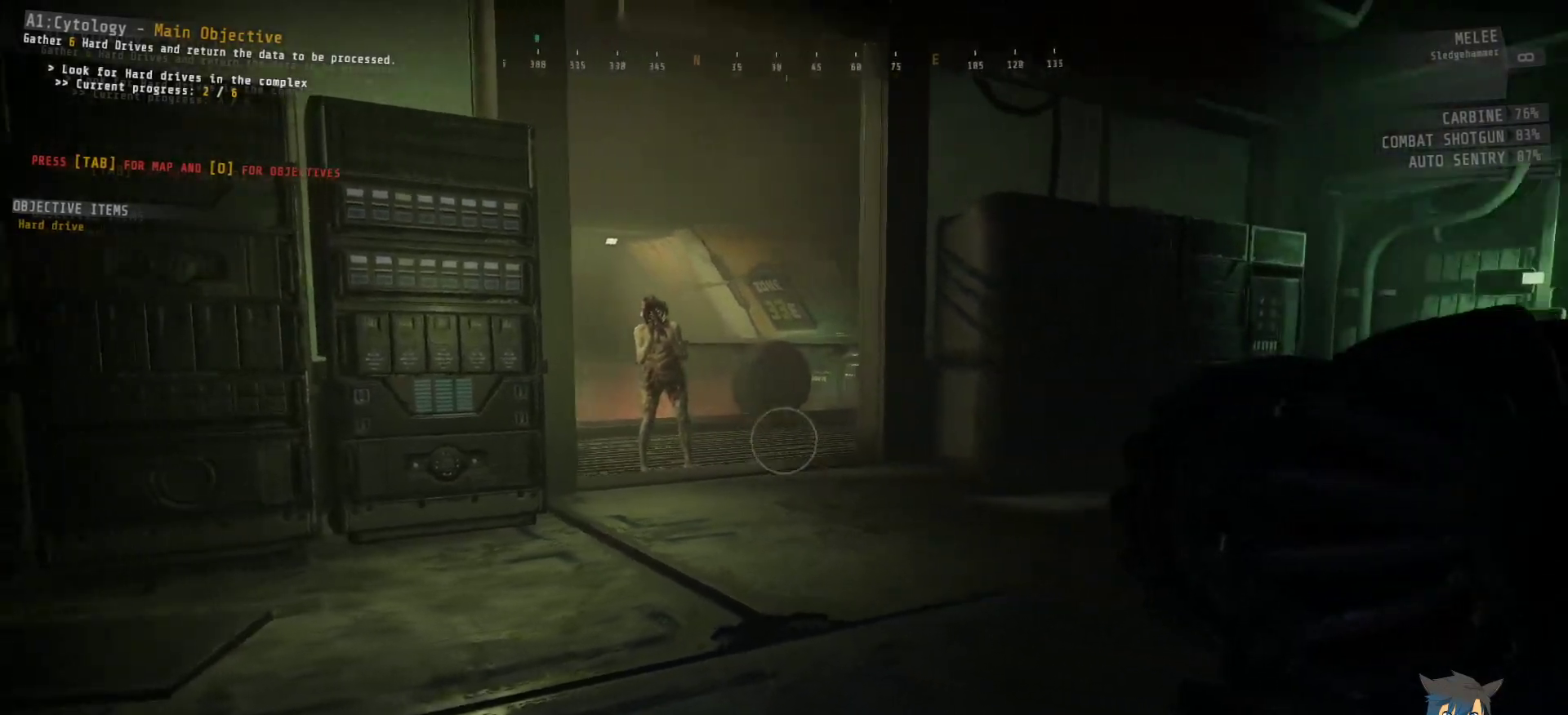
{"keys": ["a", "ctrl", "s"], "mouse": [], "events": []}
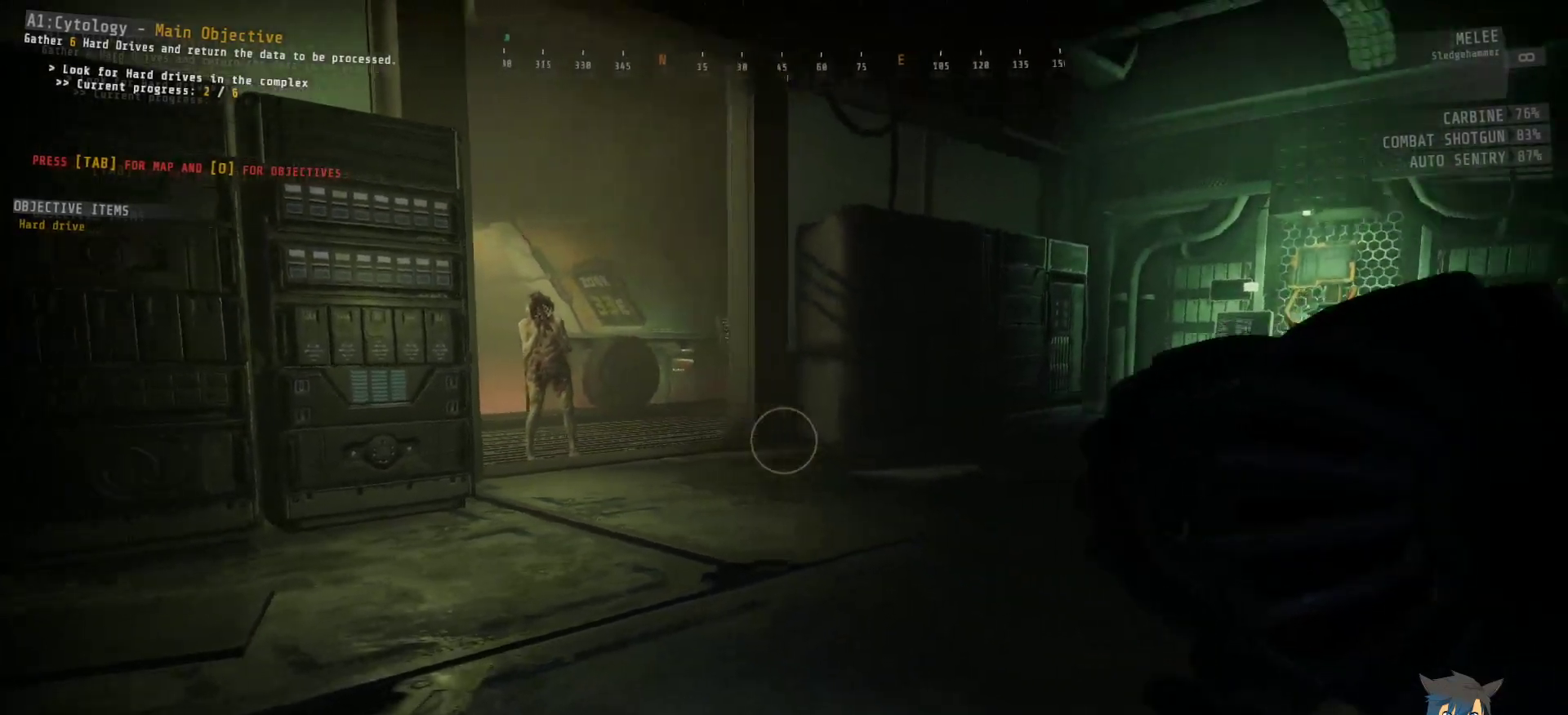
{"keys": ["ctrl", "s"], "mouse": [], "events": [[167, "a", "up"]]}
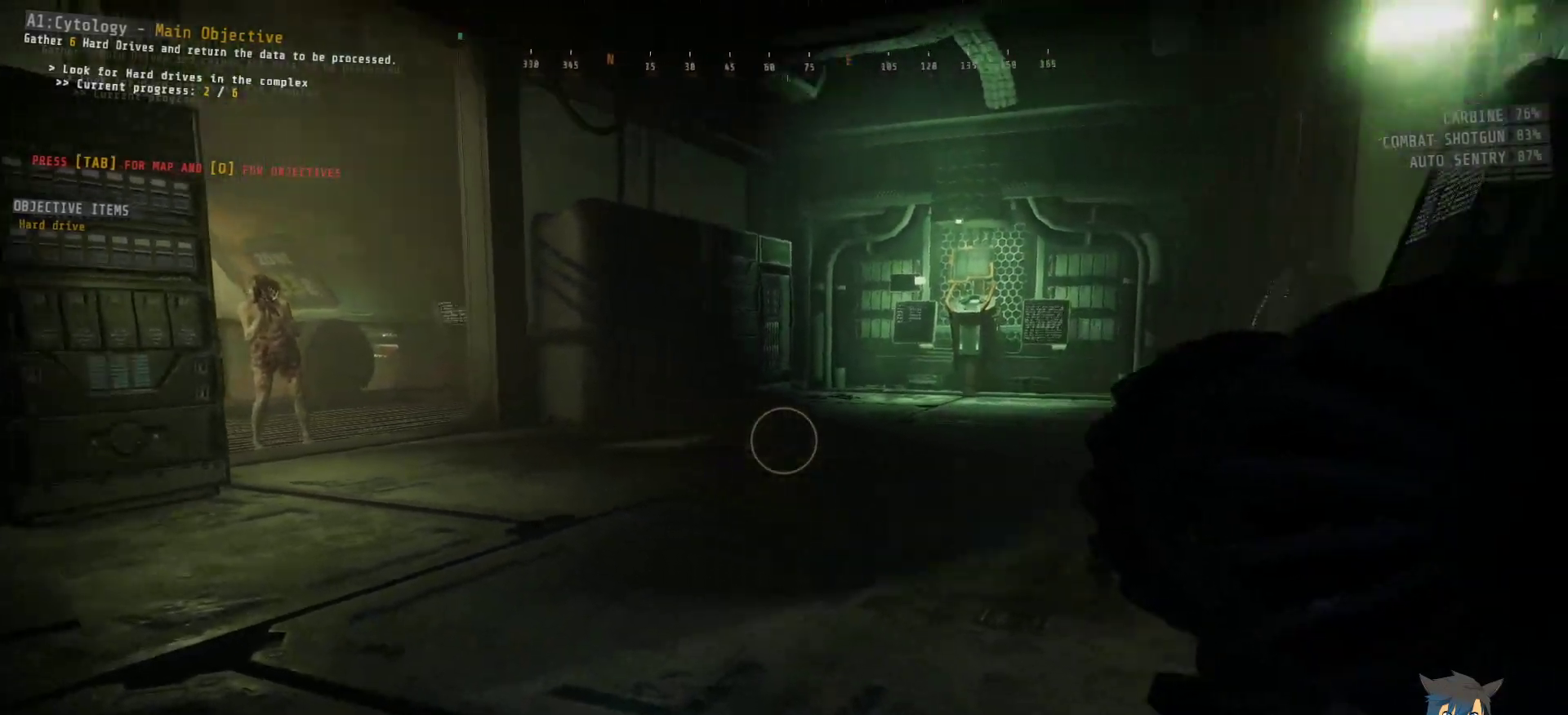
{"keys": ["ctrl", "d"], "mouse": [], "events": [[133, "d", "down"], [217, "s", "up"]]}
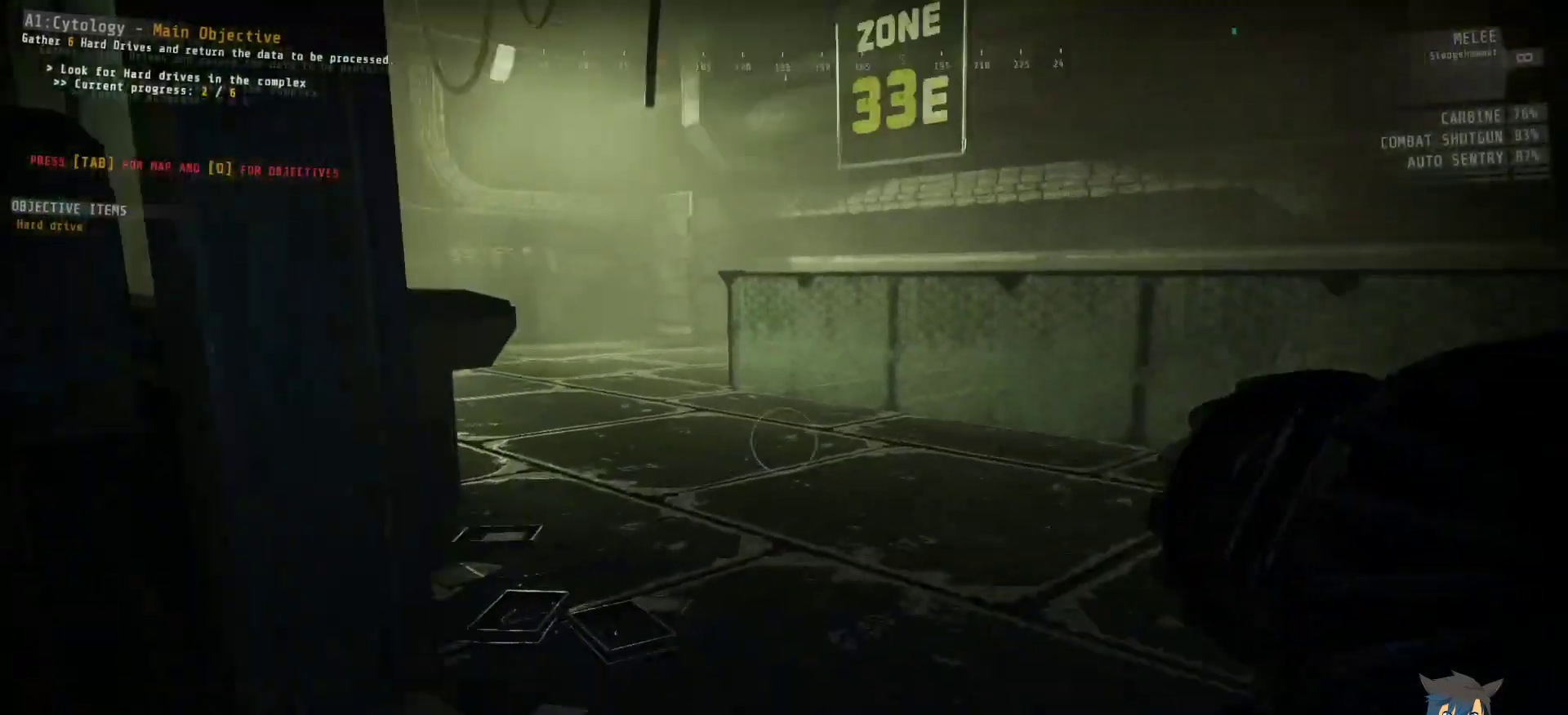
{"keys": ["ctrl", "w"], "mouse": [], "events": [[33, "w", "down"], [150, "d", "up"]]}
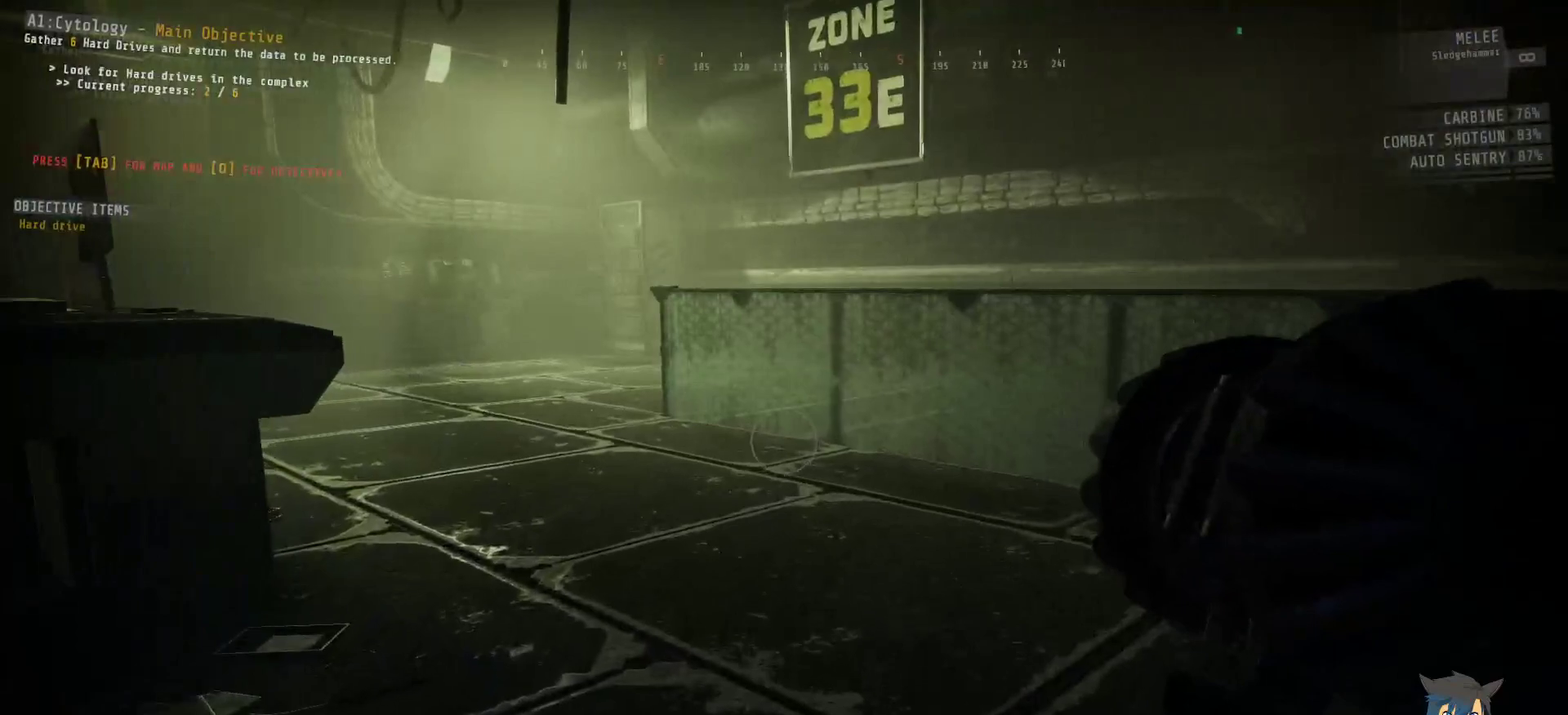
{"keys": ["ctrl", "w"], "mouse": [], "events": []}
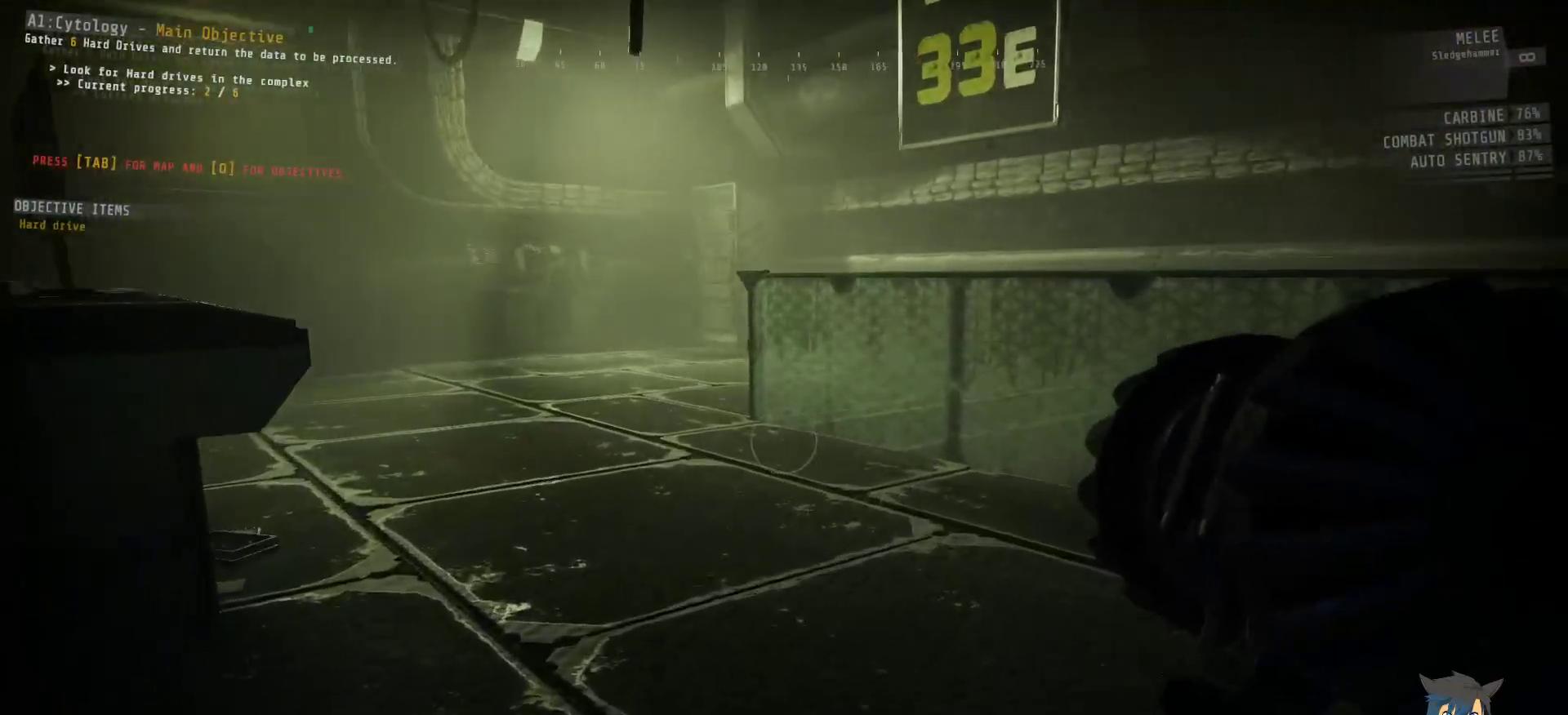
{"keys": ["ctrl", "w"], "mouse": [], "events": []}
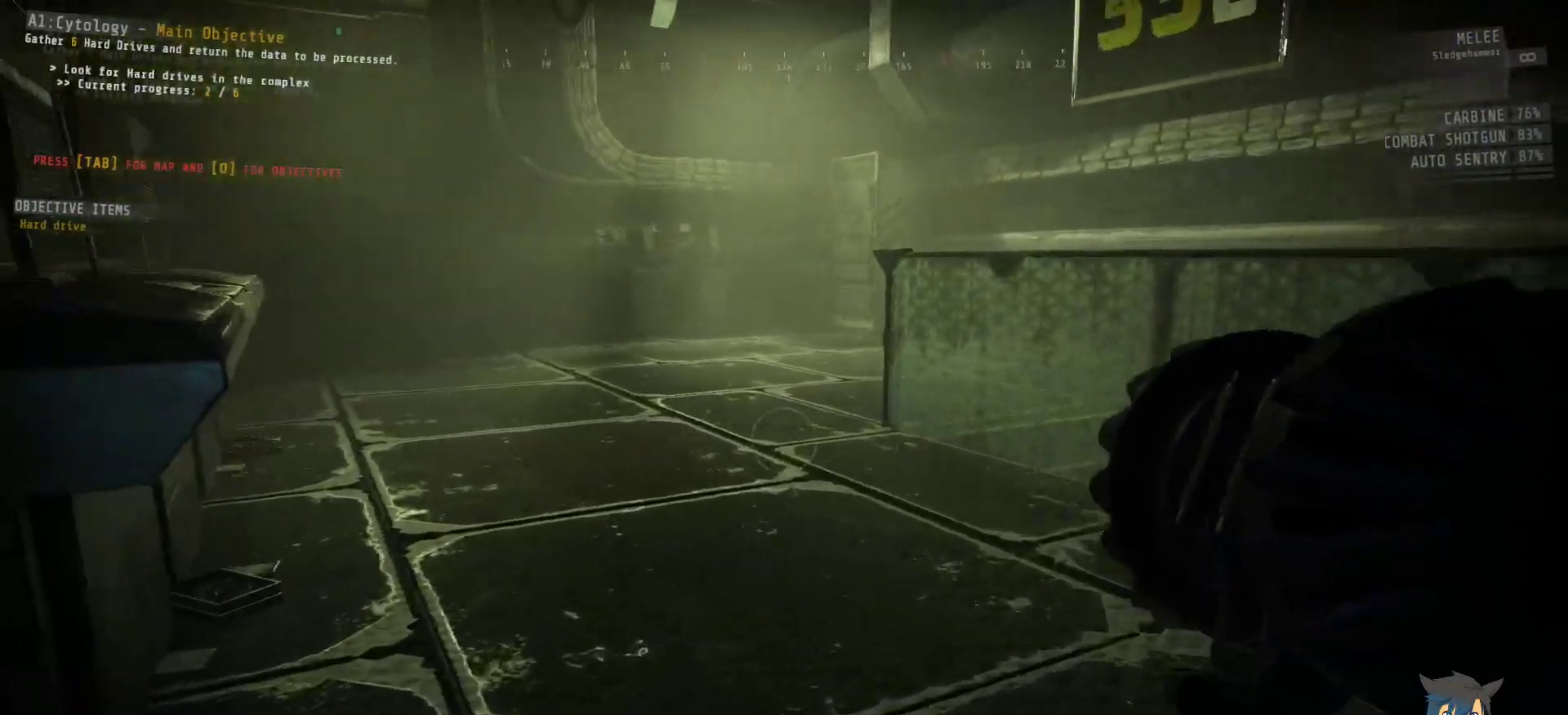
{"keys": ["ctrl", "w"], "mouse": [], "events": []}
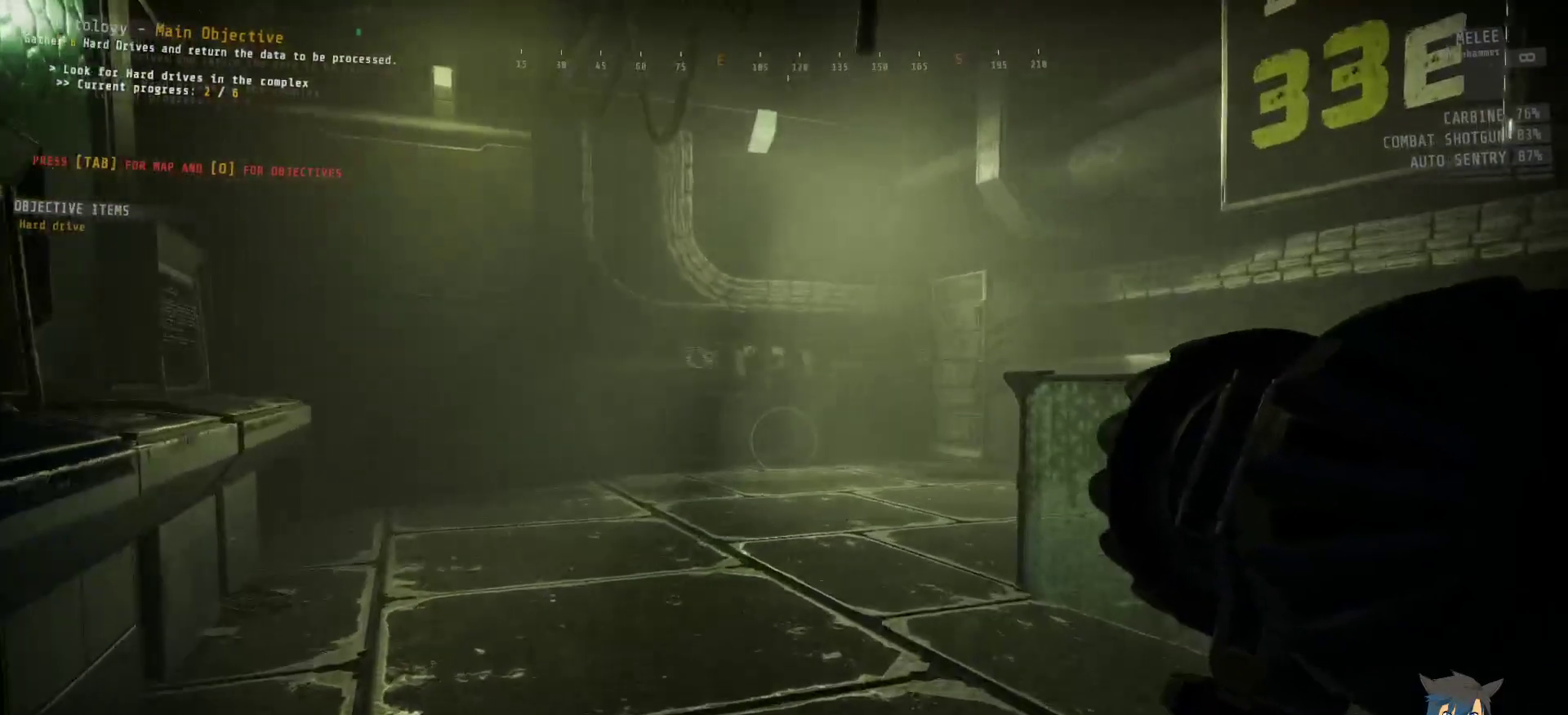
{"keys": ["w"], "mouse": [], "events": [[250, "ctrl", "up"]]}
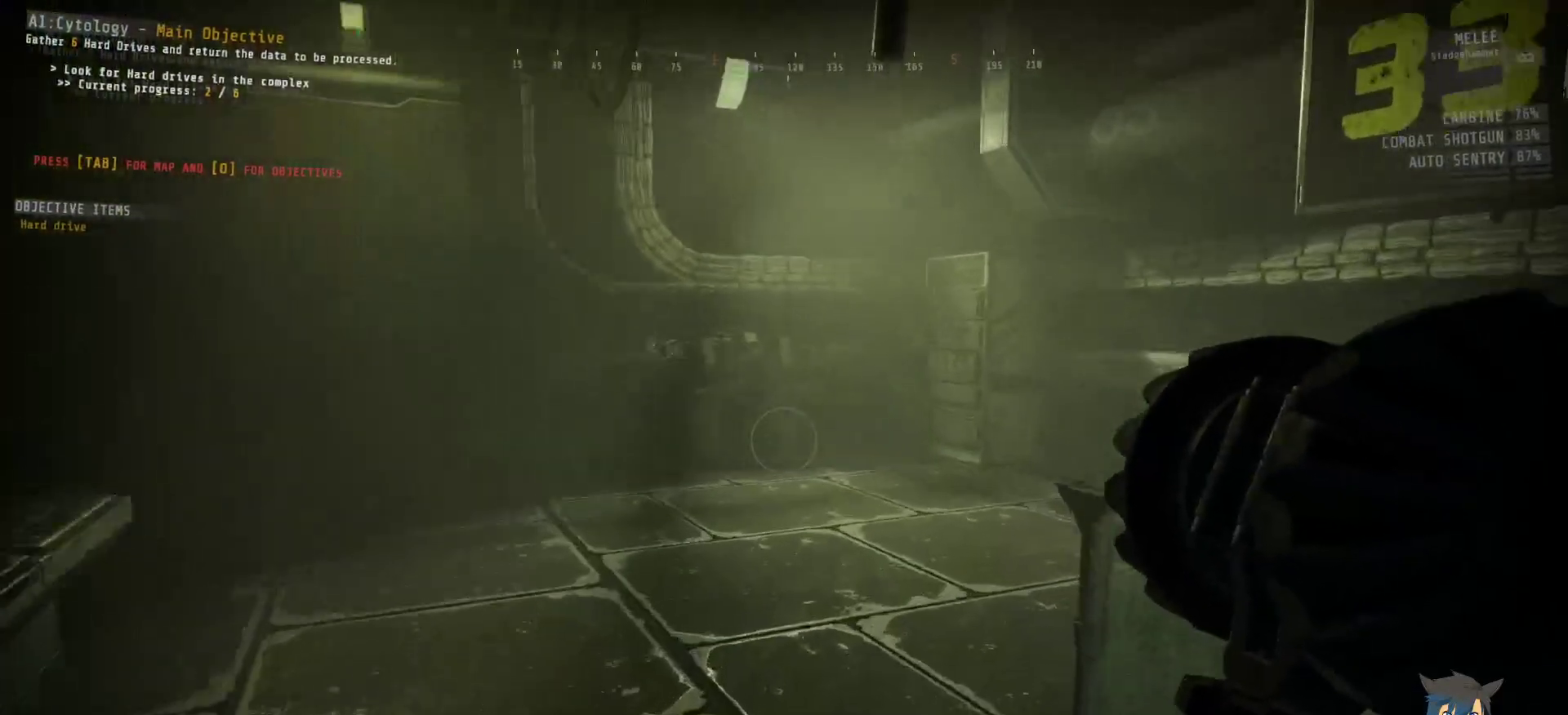
{"keys": ["w"], "mouse": [], "events": []}
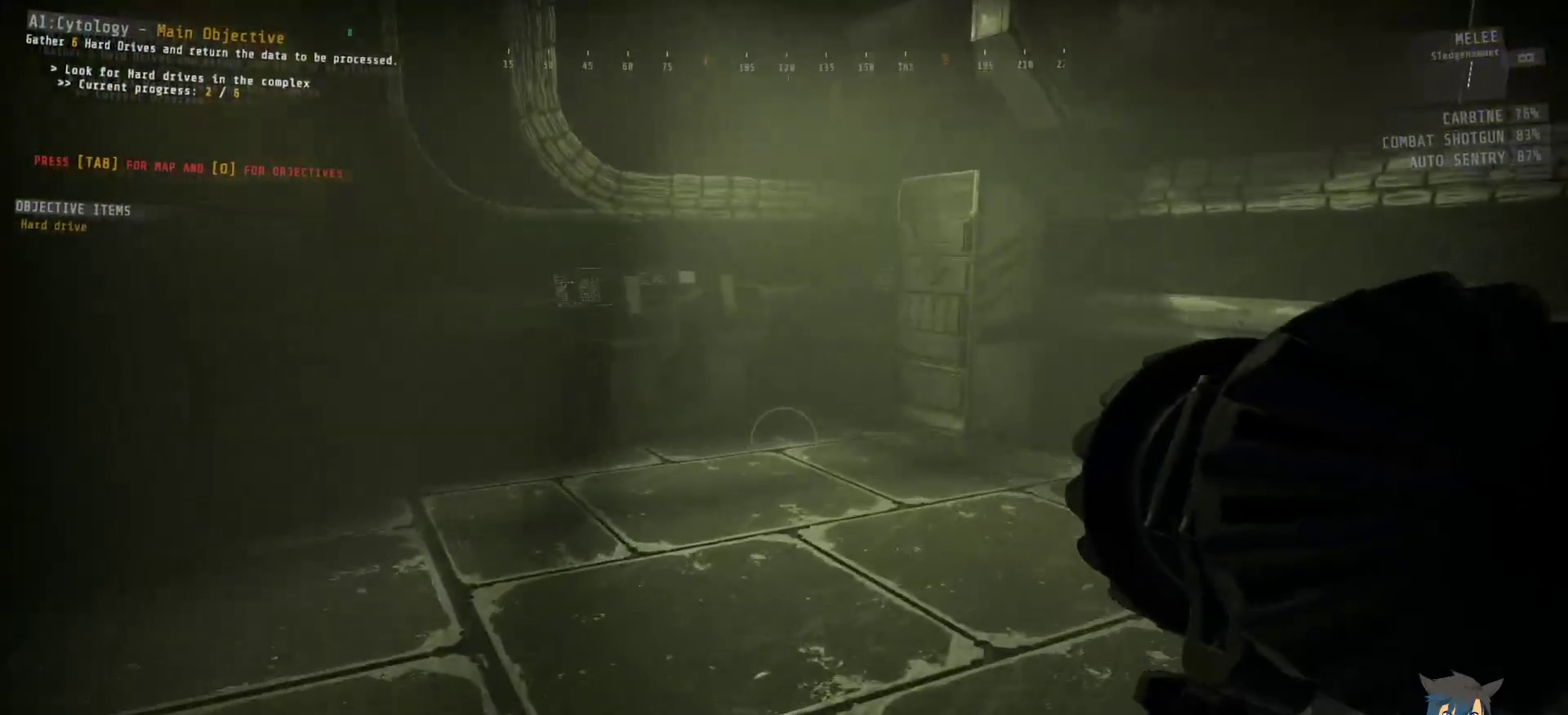
{"keys": ["w"], "mouse": [], "events": []}
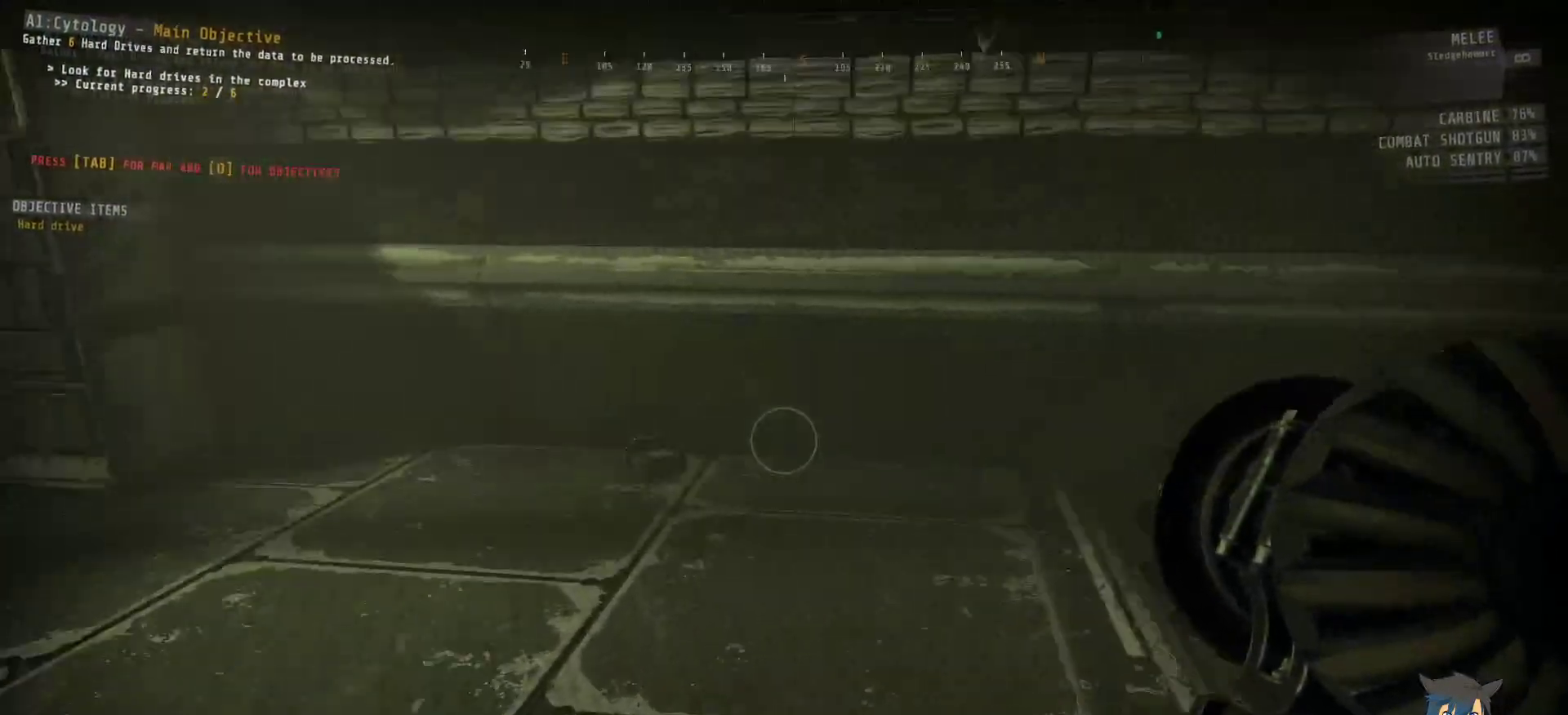
{"keys": ["w"], "mouse": [], "events": []}
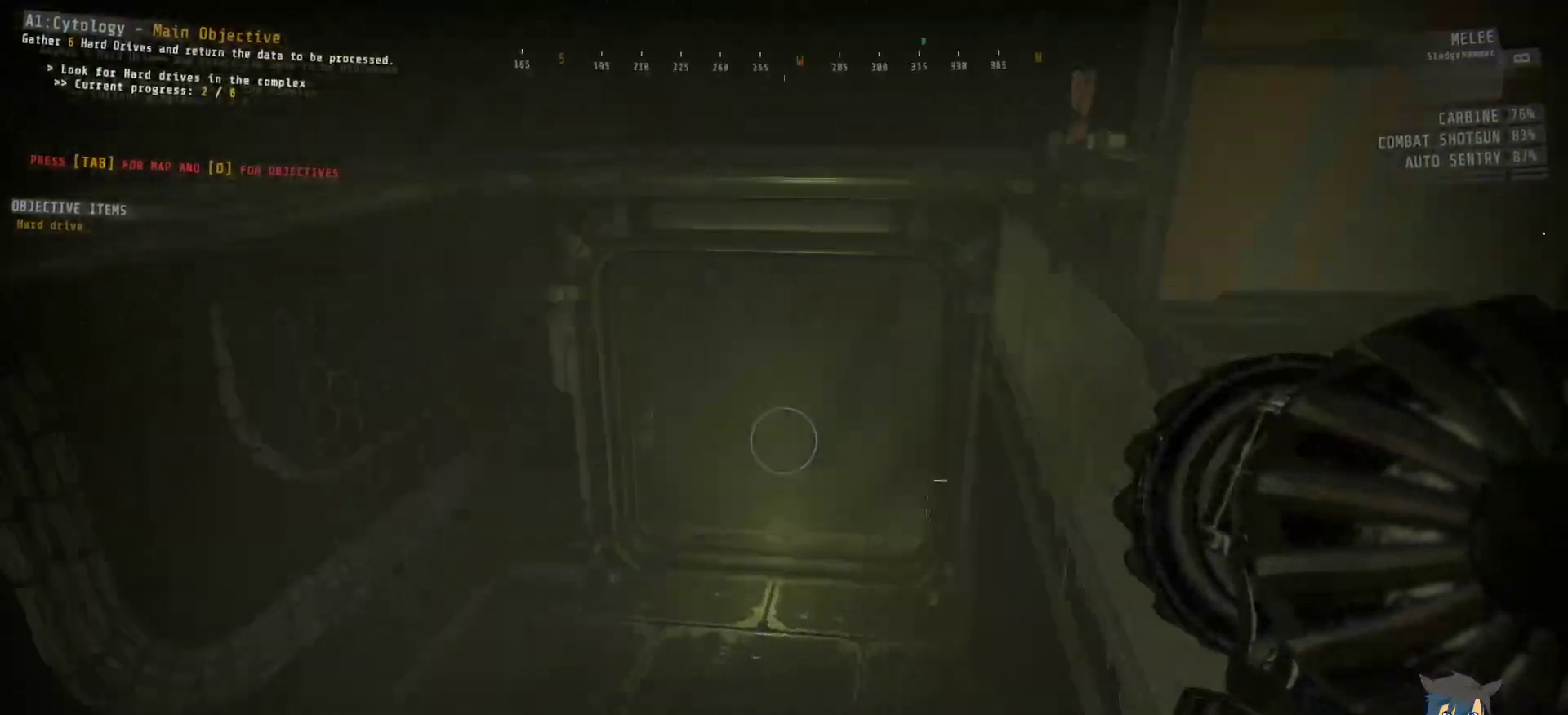
{"keys": ["w"], "mouse": [], "events": []}
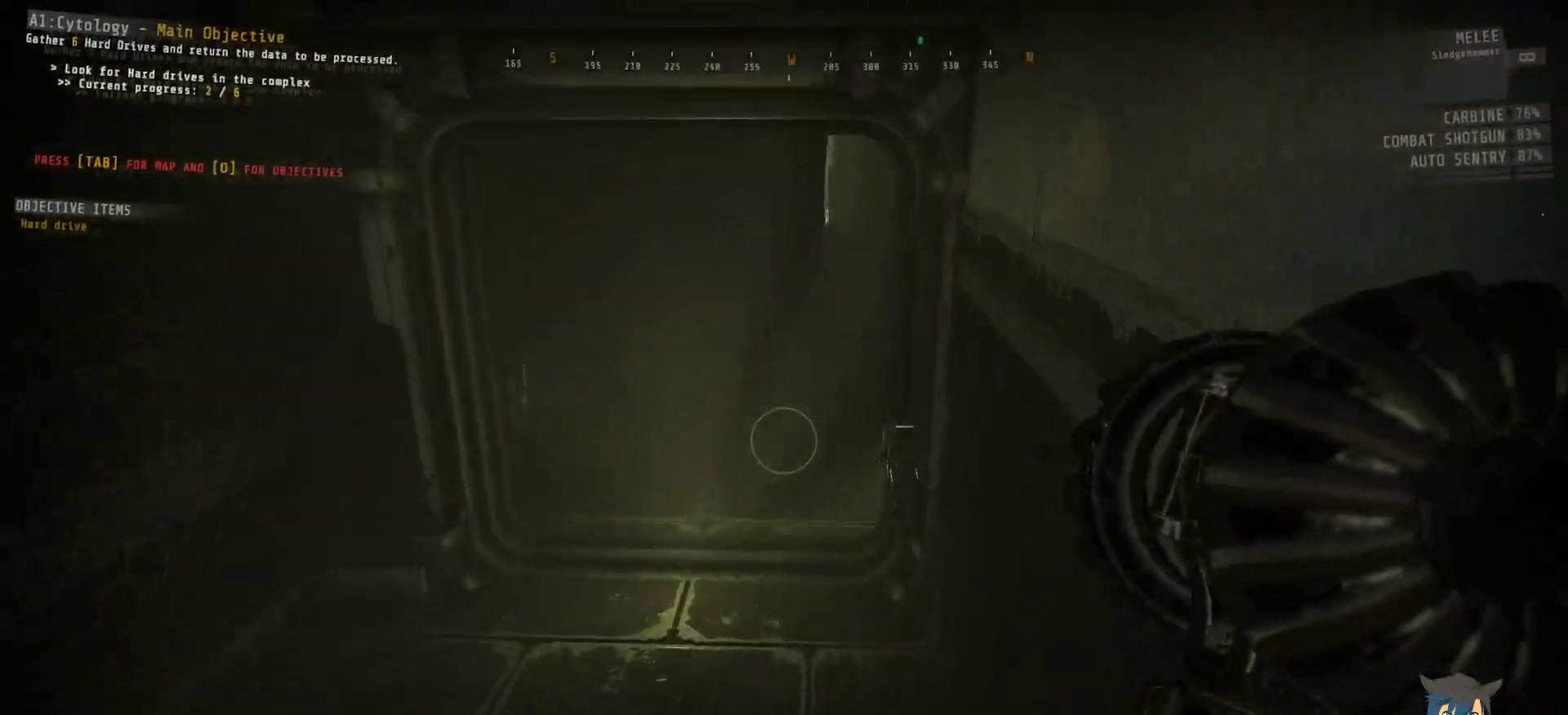
{"keys": ["w"], "mouse": [], "events": []}
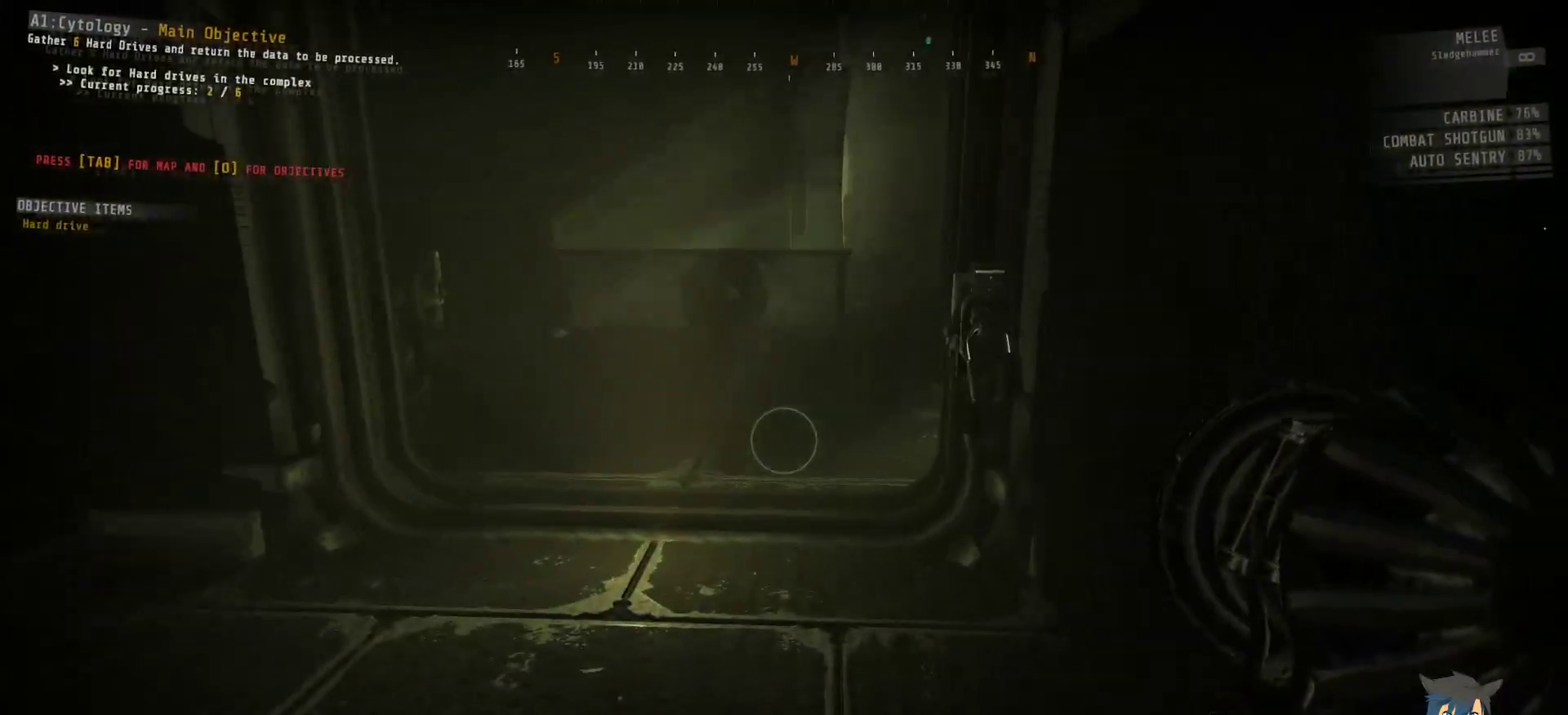
{"keys": ["w"], "mouse": [], "events": []}
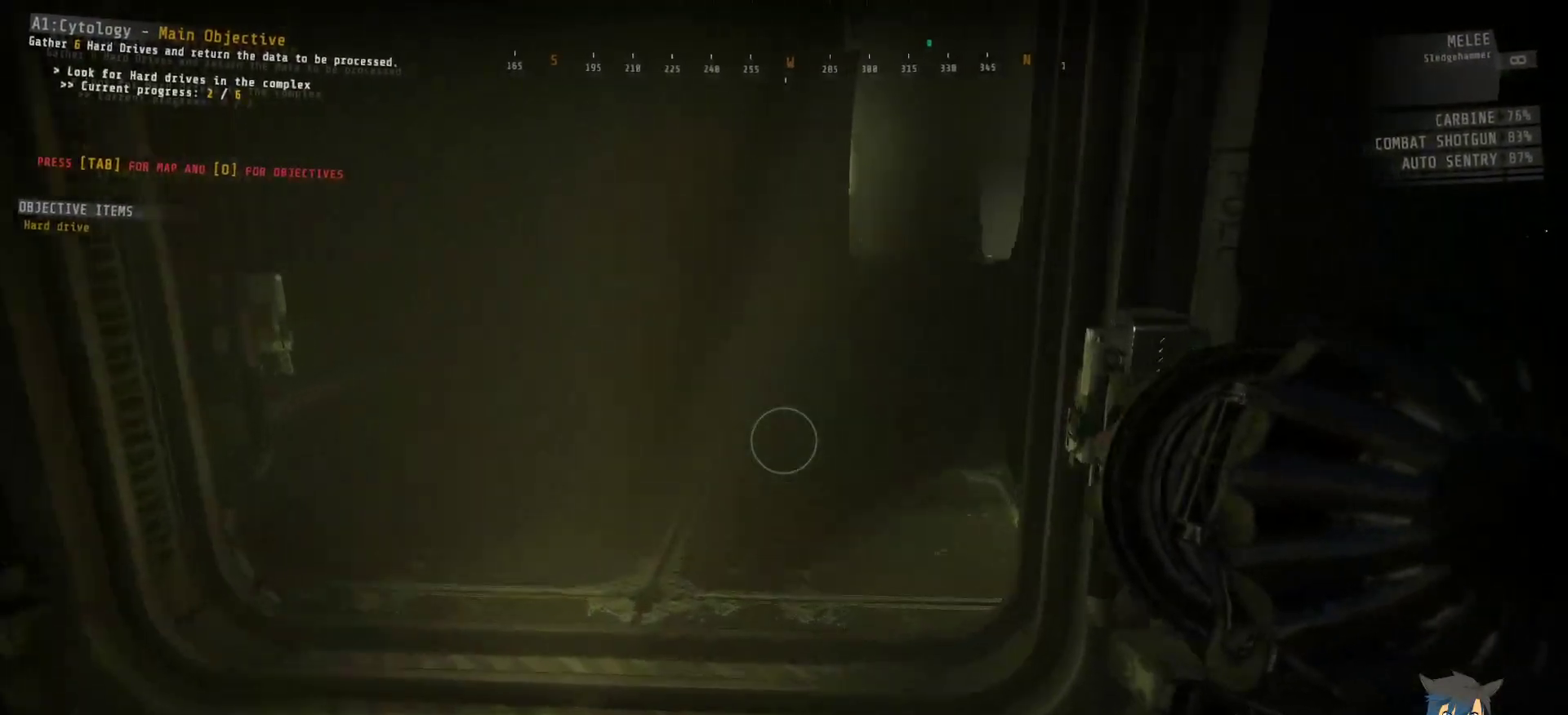
{"keys": ["shift", "w"], "mouse": [], "events": [[500, "shift", "down"]]}
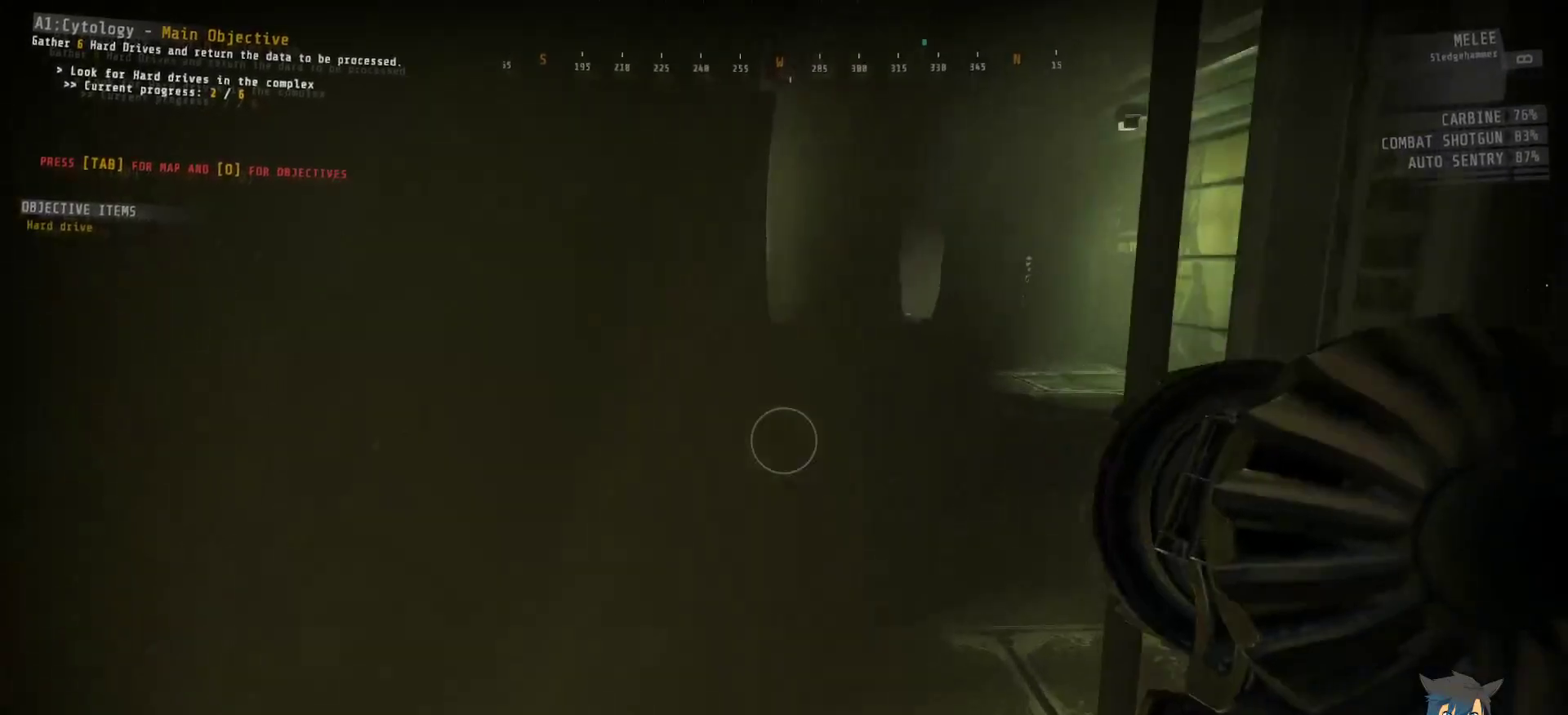
{"keys": ["shift", "w"], "mouse": [], "events": []}